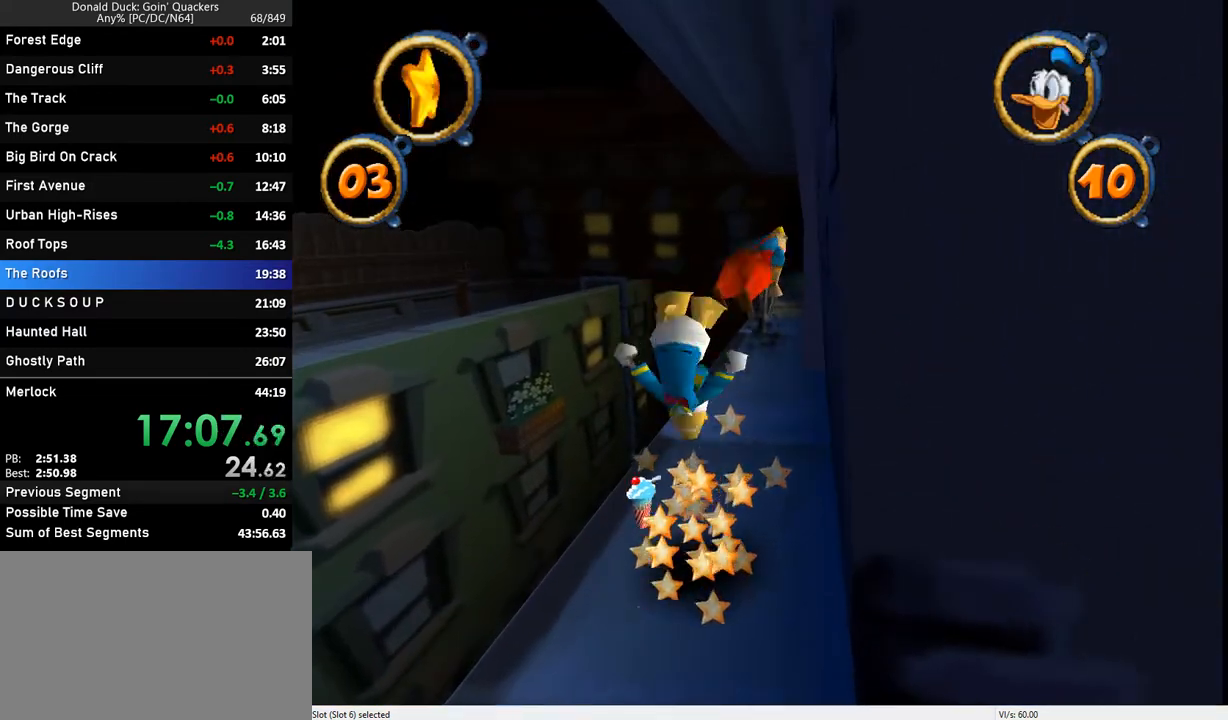
Gameplay with keyboard; each line is a JSON object with the keys held at the frame after it. "events" lists presses ("down") and releases ("up") of "caps_lock", "ctrl_l", "ctrl_r", "down", "f1", "left", "return", "right", "up", "x" and "z" between this image and that frame as [ms after this image, input, new state], when the widget could be followed in between. No other keys are recorded. Mouse input is not recorded.
{"keys": ["up"], "events": [[267, "x", "down"], [333, "x", "up"], [467, "x", "down"], [500, "x", "up"]]}
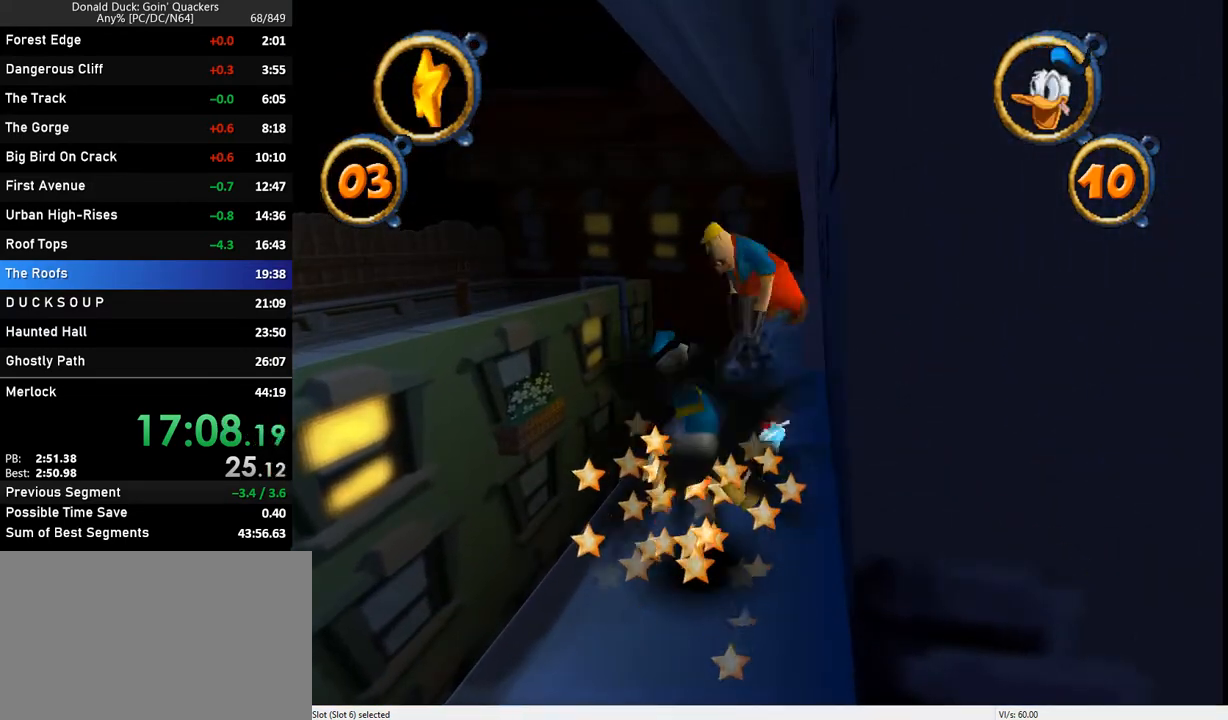
{"keys": ["up"], "events": [[133, "x", "down"], [200, "x", "up"], [333, "x", "down"], [433, "x", "up"]]}
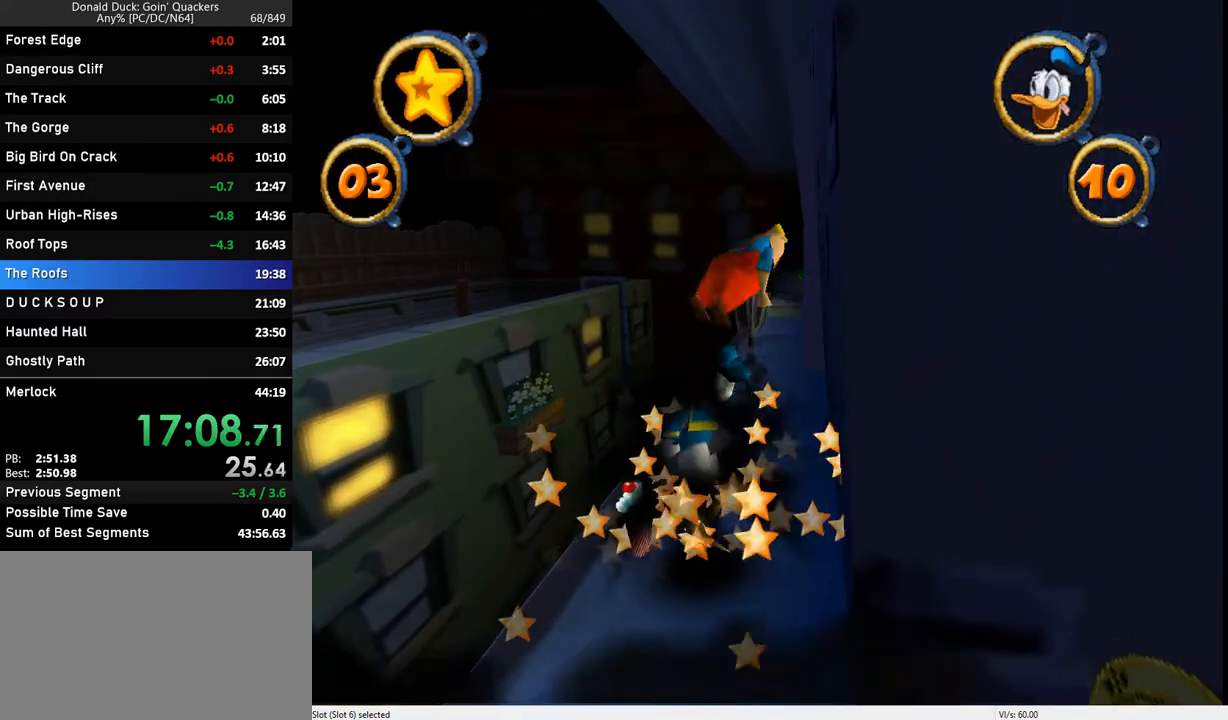
{"keys": ["up"], "events": [[33, "x", "down"], [100, "x", "up"]]}
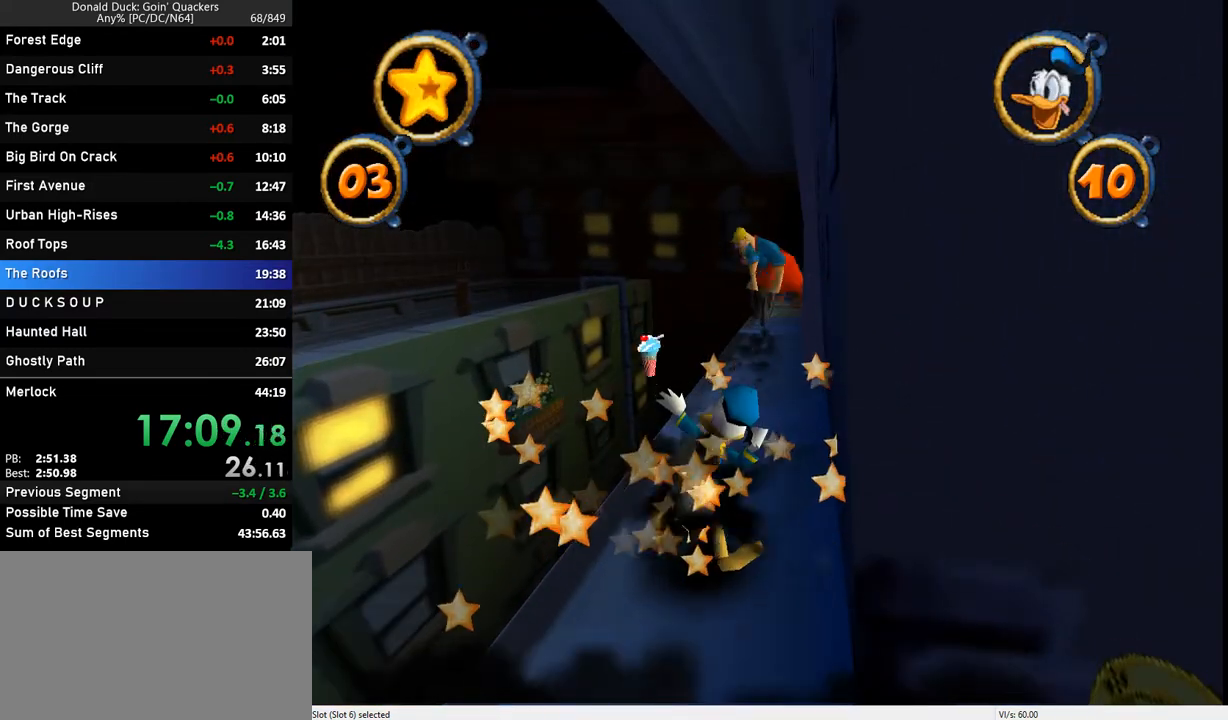
{"keys": ["up"], "events": []}
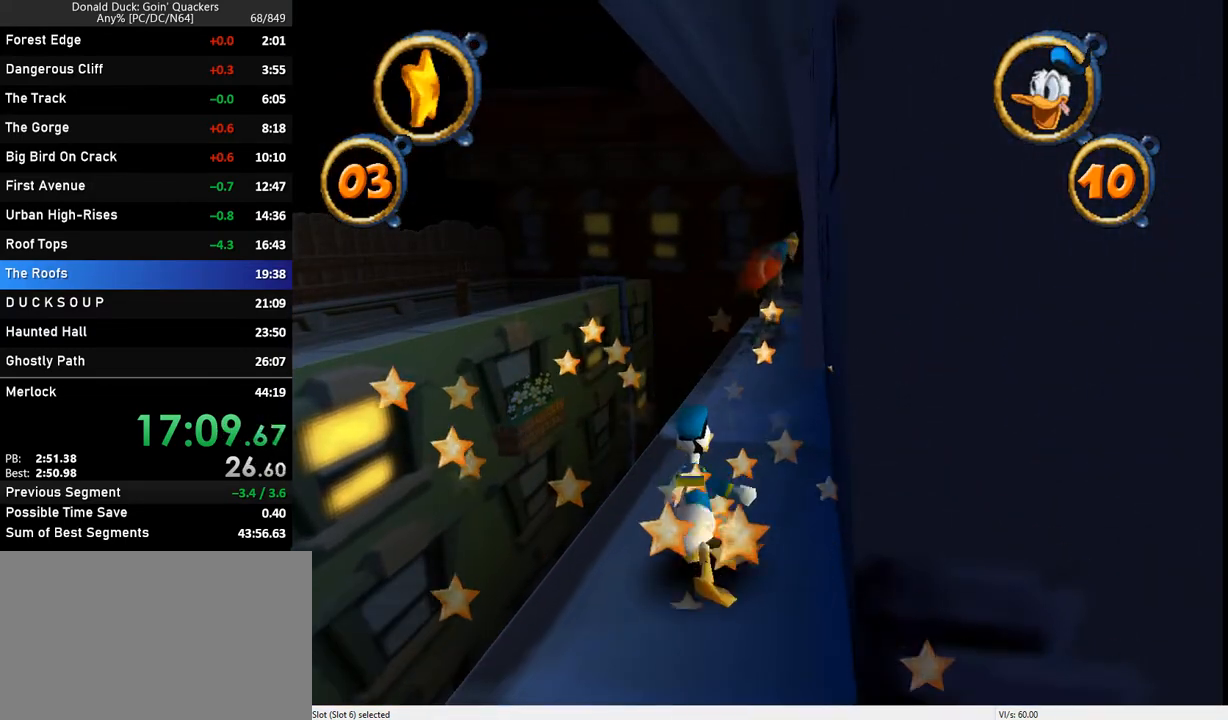
{"keys": ["up"], "events": []}
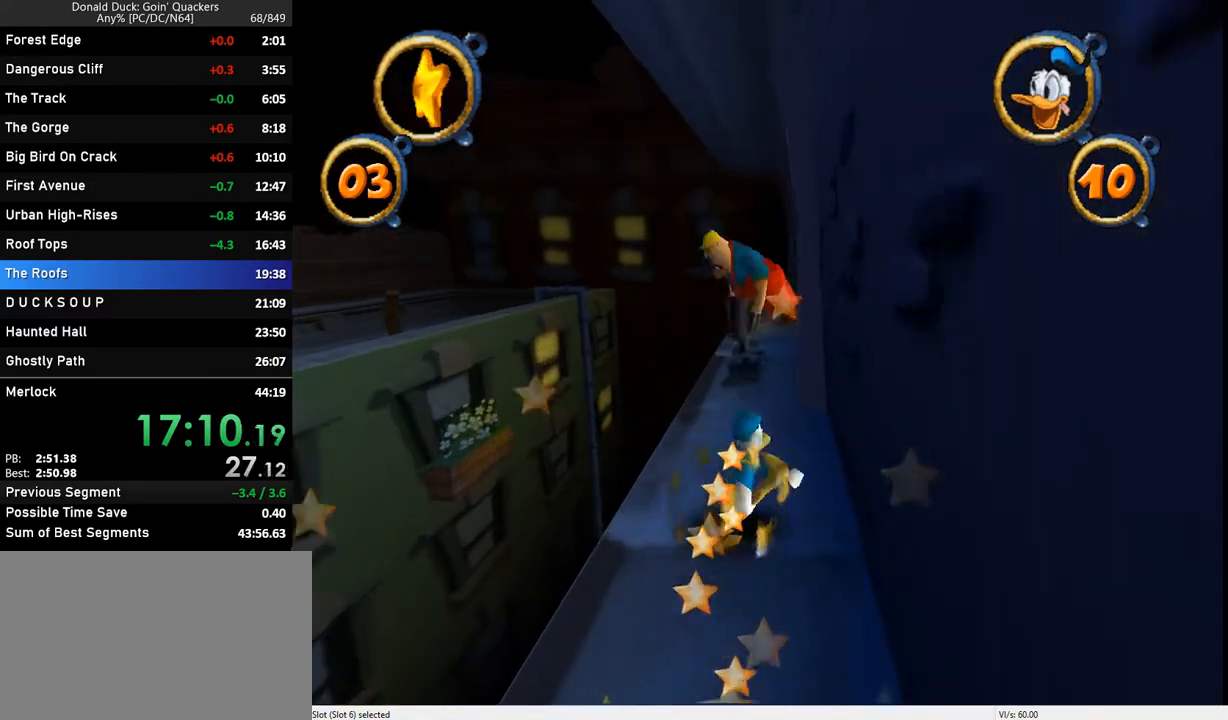
{"keys": ["up"], "events": []}
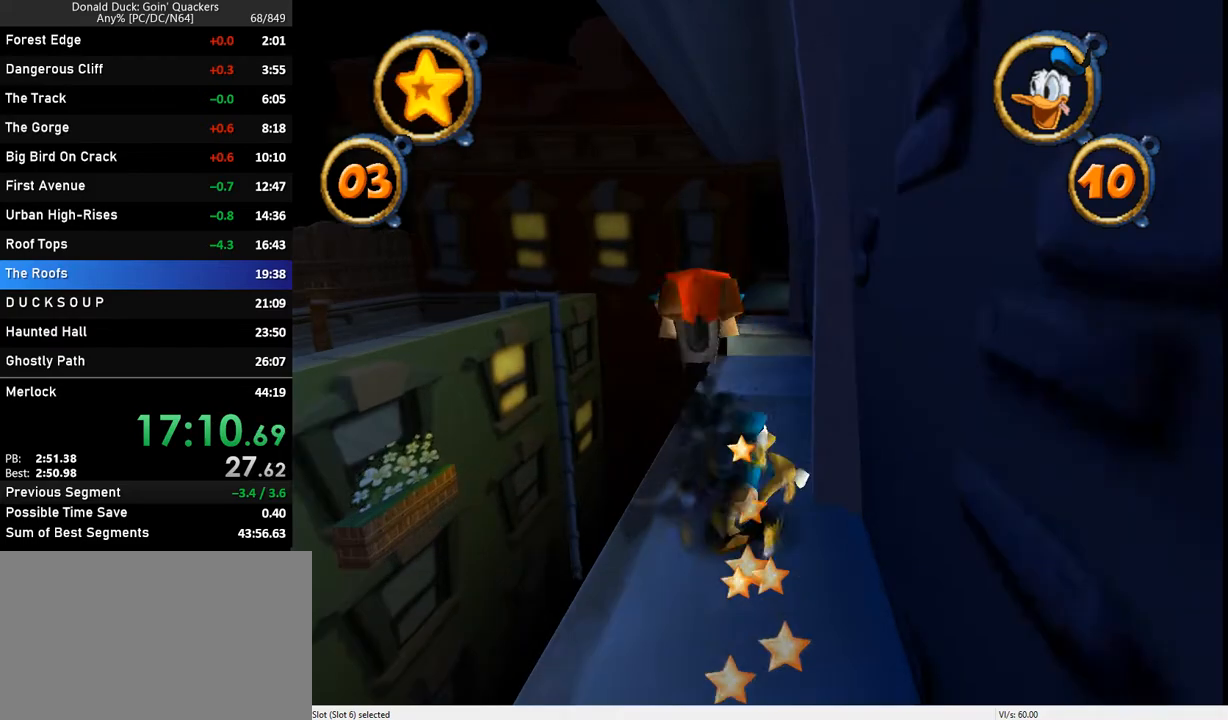
{"keys": ["up"], "events": []}
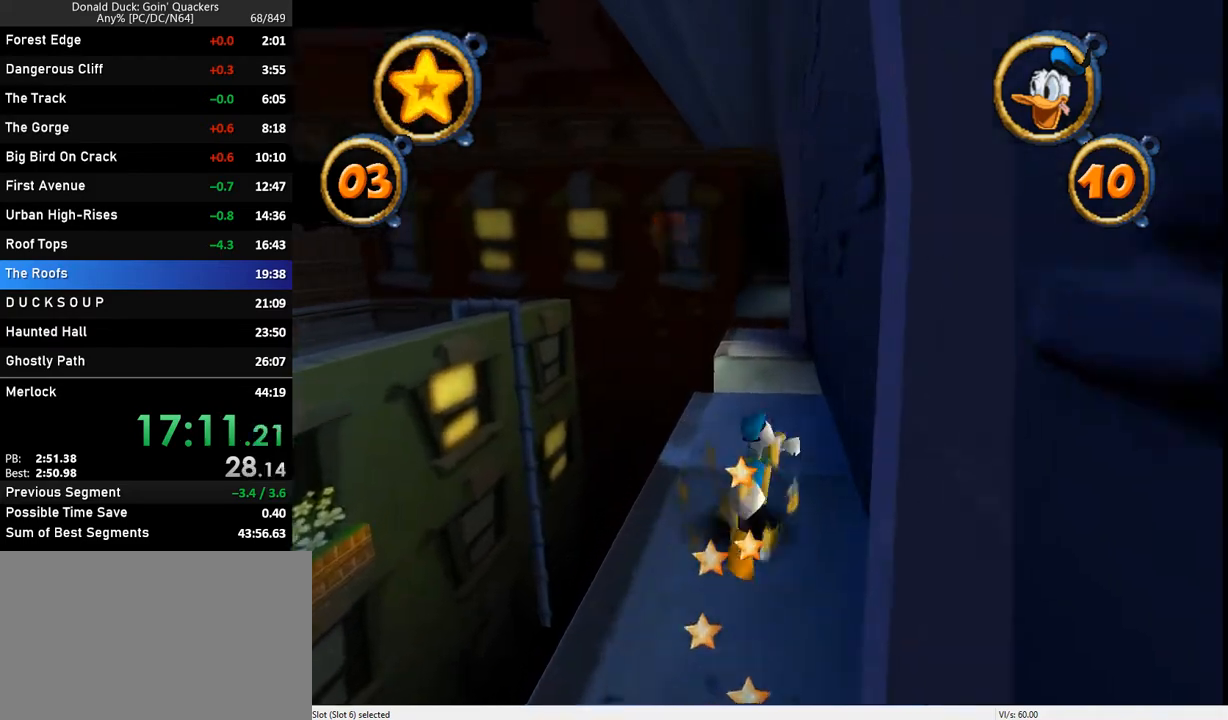
{"keys": ["up"], "events": []}
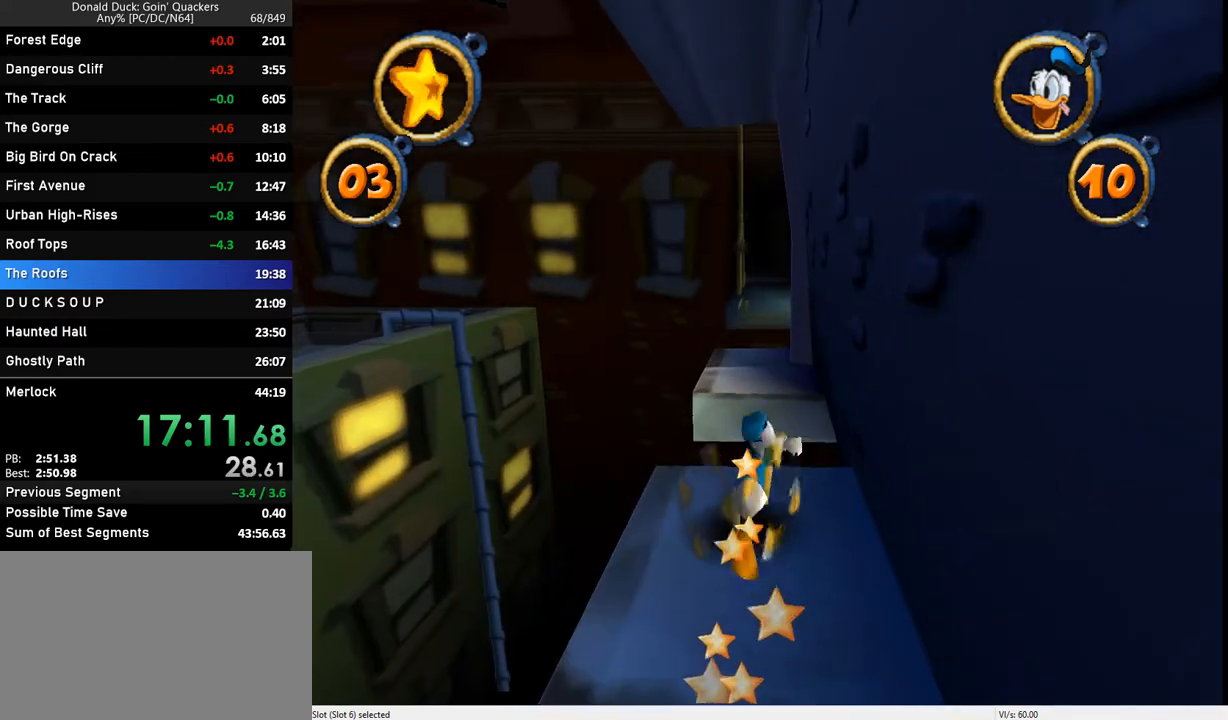
{"keys": ["up"], "events": [[100, "z", "down"], [300, "z", "up"]]}
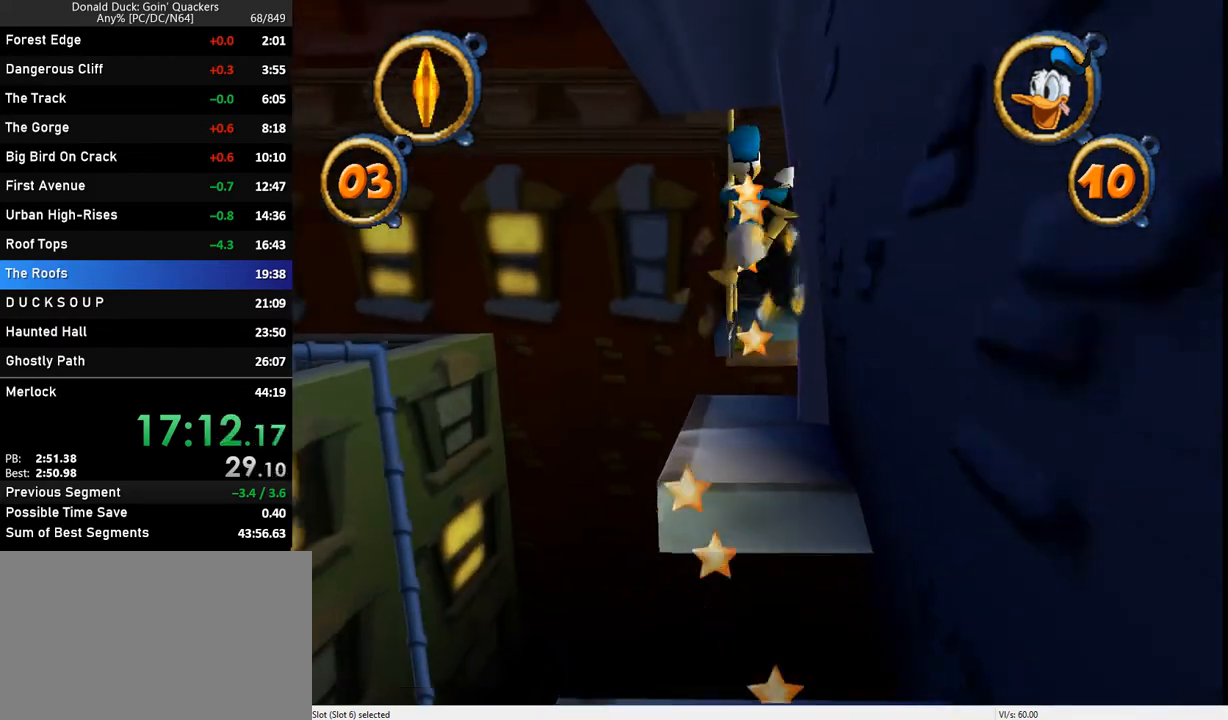
{"keys": ["up"], "events": []}
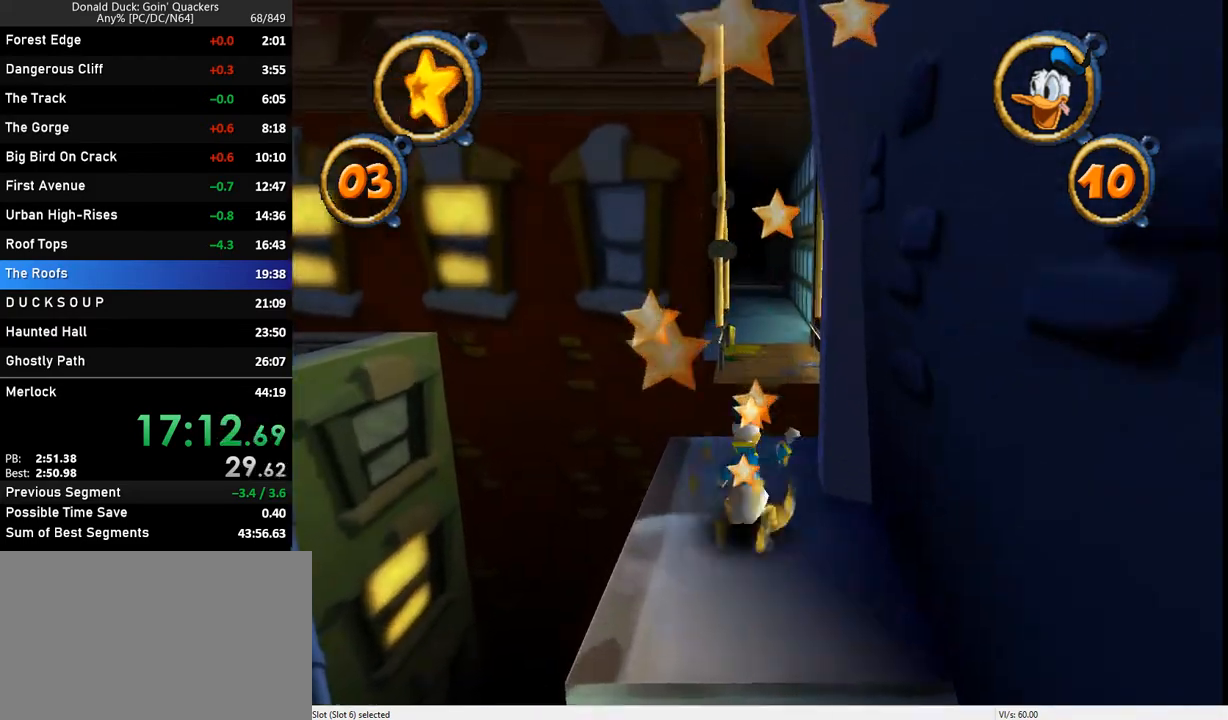
{"keys": ["up"], "events": [[367, "z", "down"], [467, "z", "up"]]}
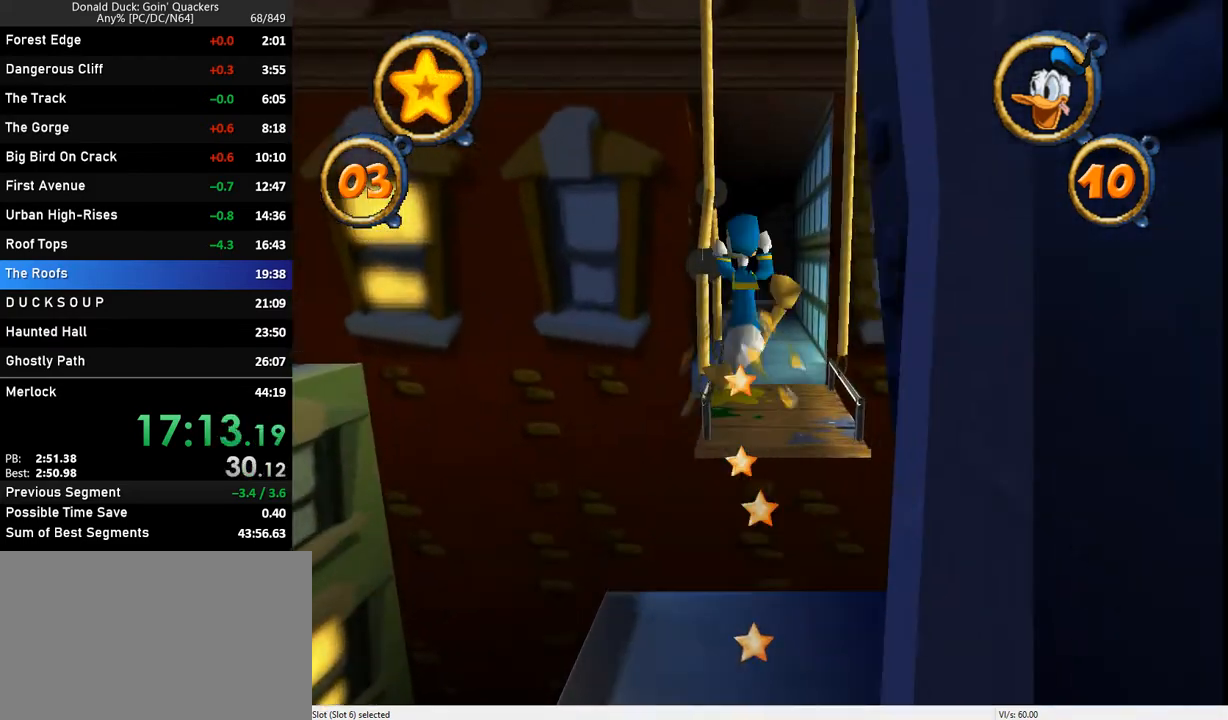
{"keys": ["up"], "events": []}
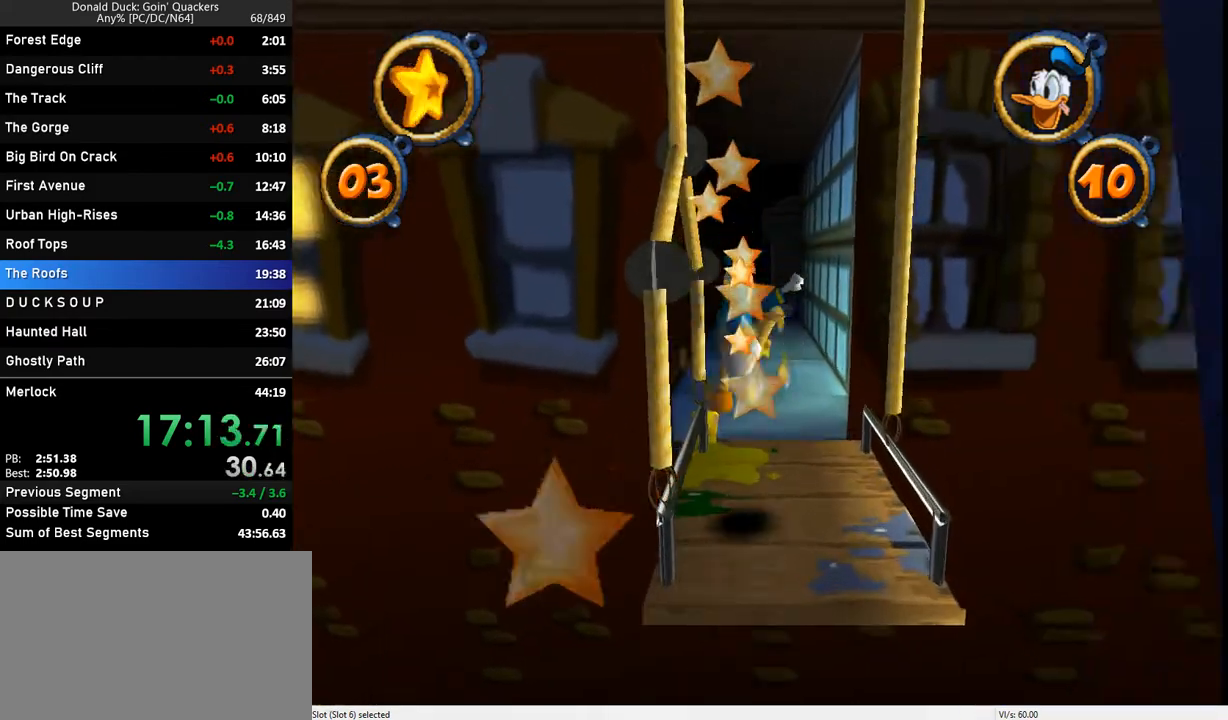
{"keys": ["up"], "events": [[233, "z", "down"], [333, "z", "up"]]}
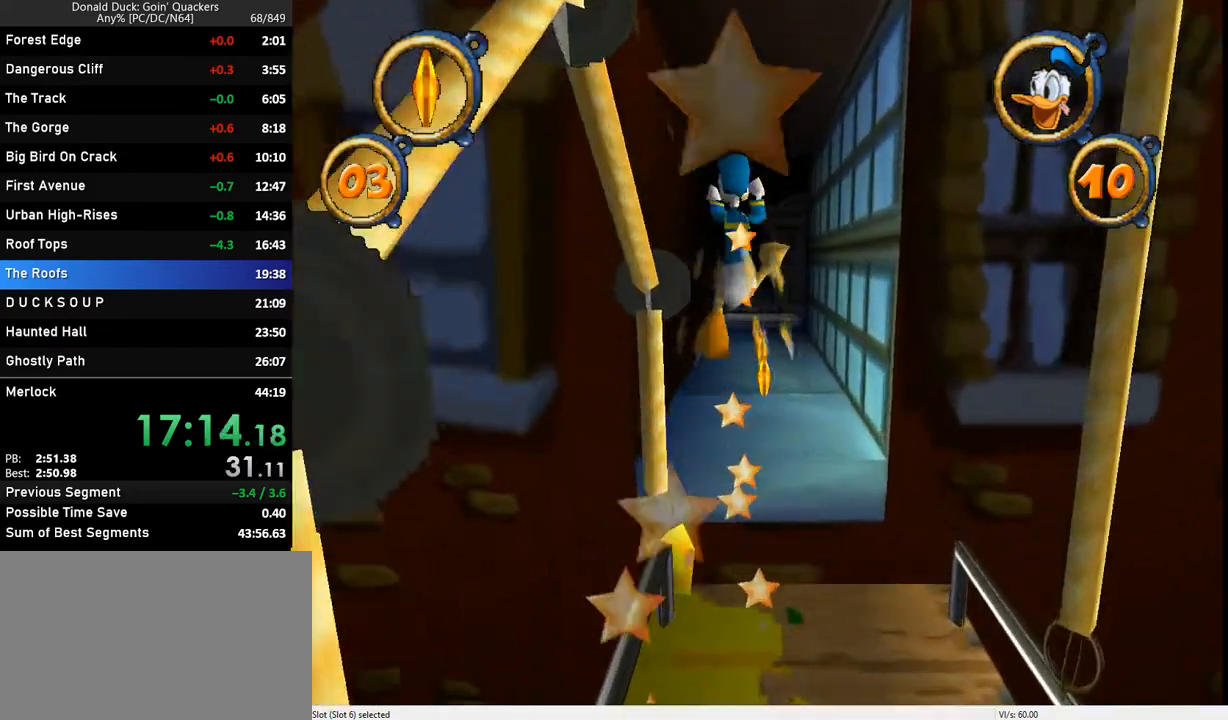
{"keys": ["up"], "events": []}
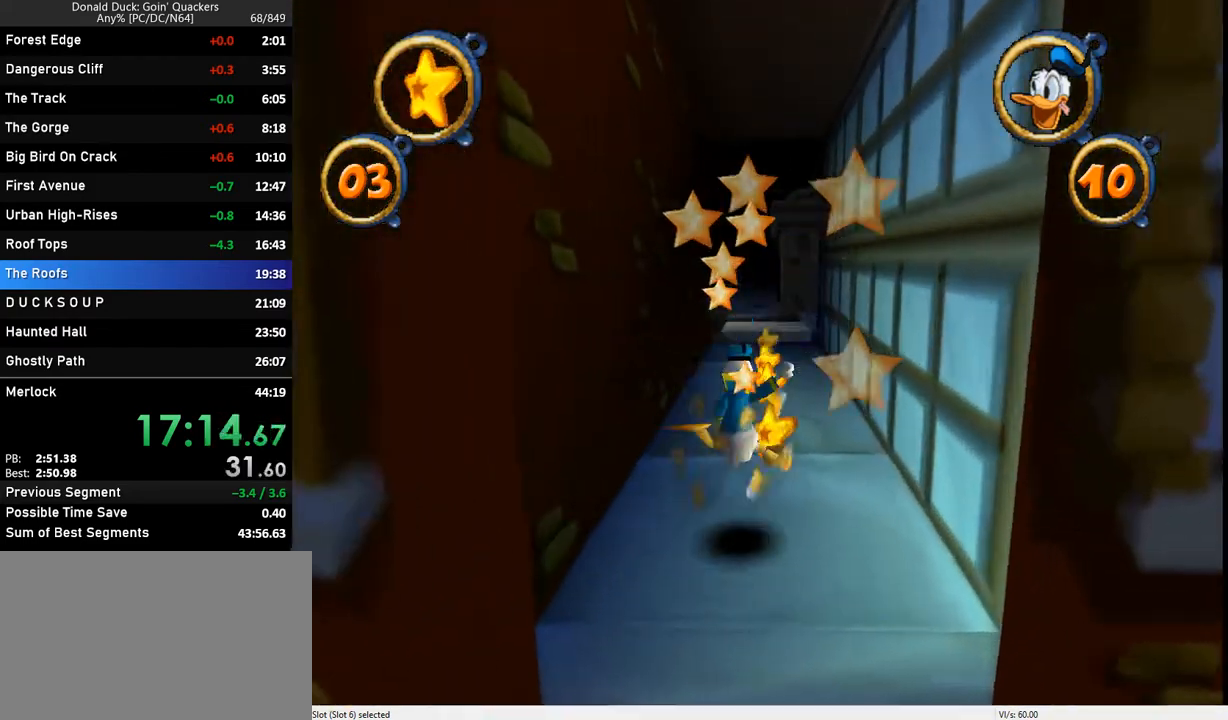
{"keys": ["up"], "events": []}
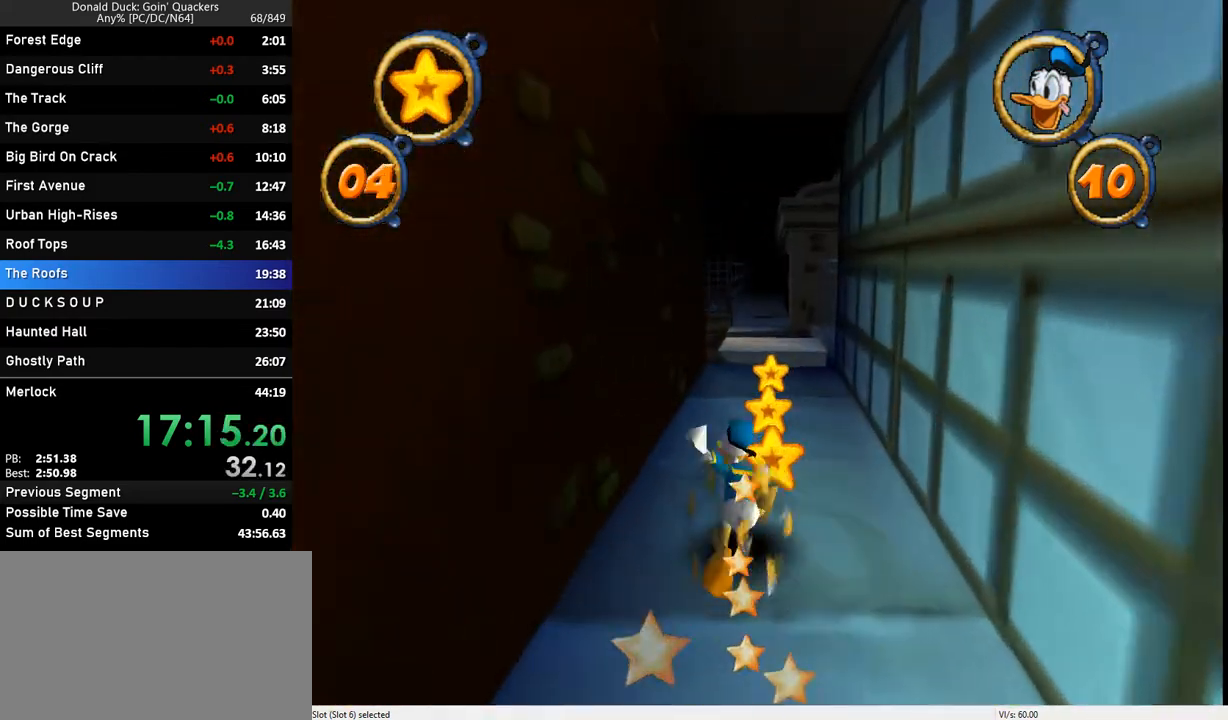
{"keys": ["up"], "events": []}
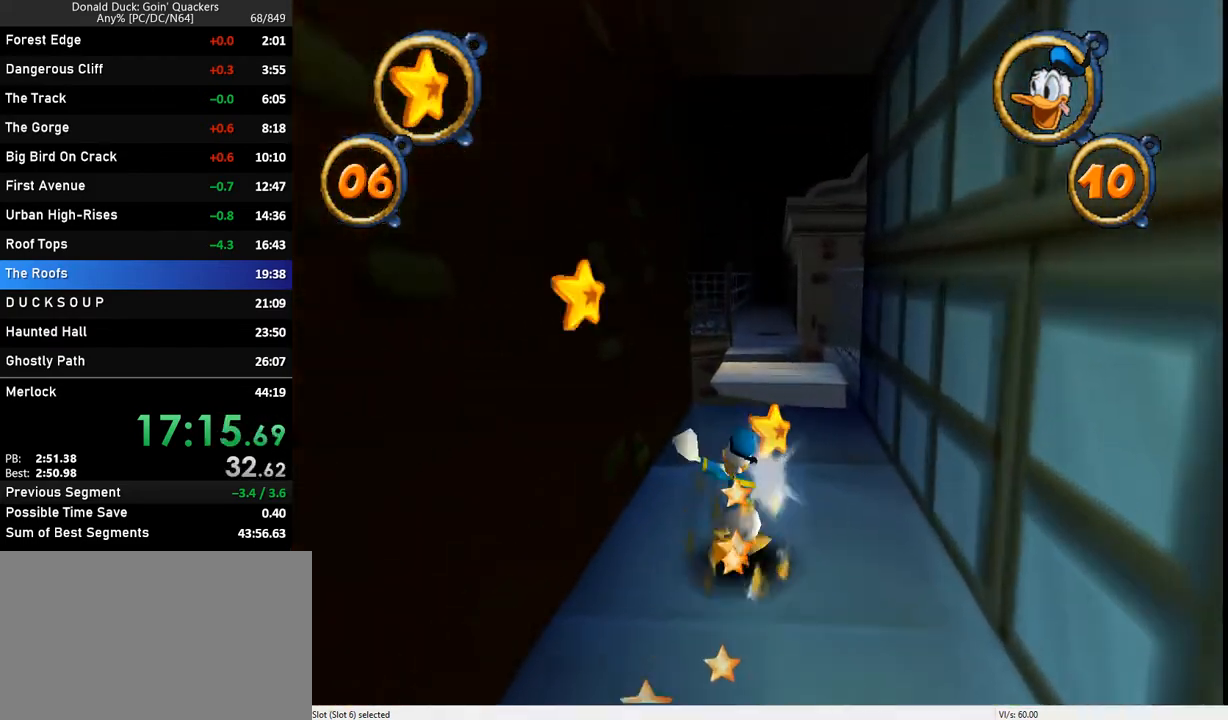
{"keys": ["up"], "events": []}
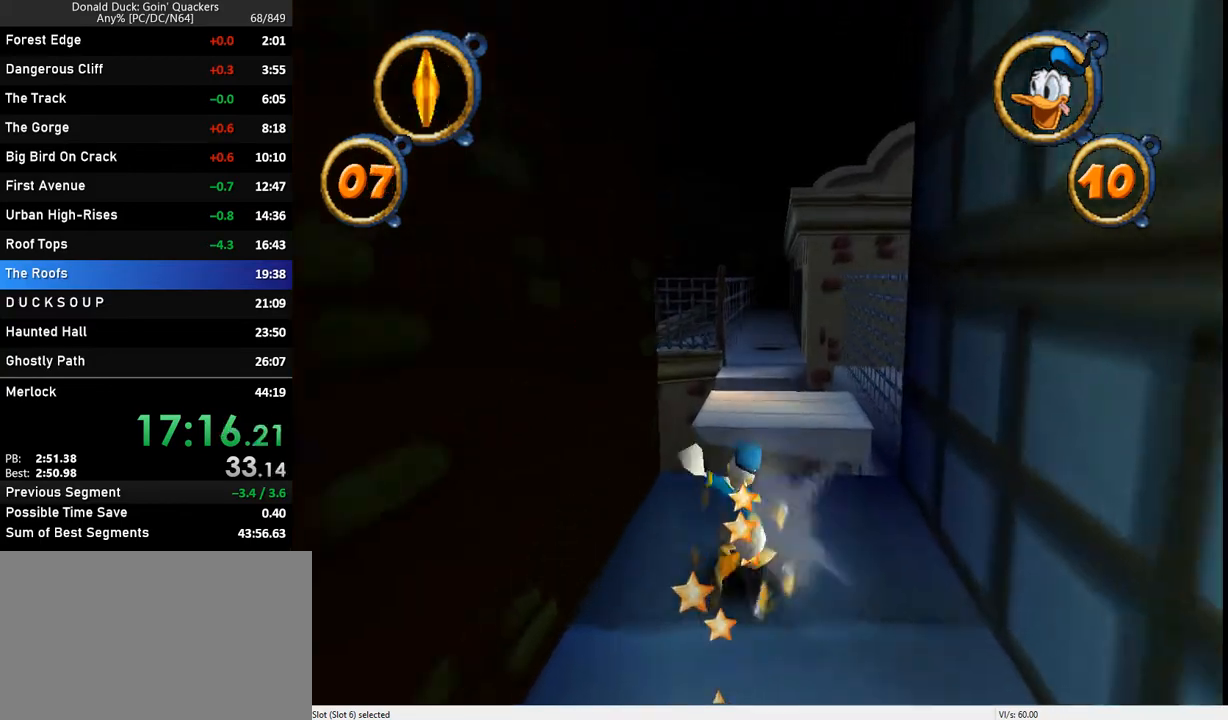
{"keys": ["up"], "events": [[267, "z", "down"], [433, "z", "up"]]}
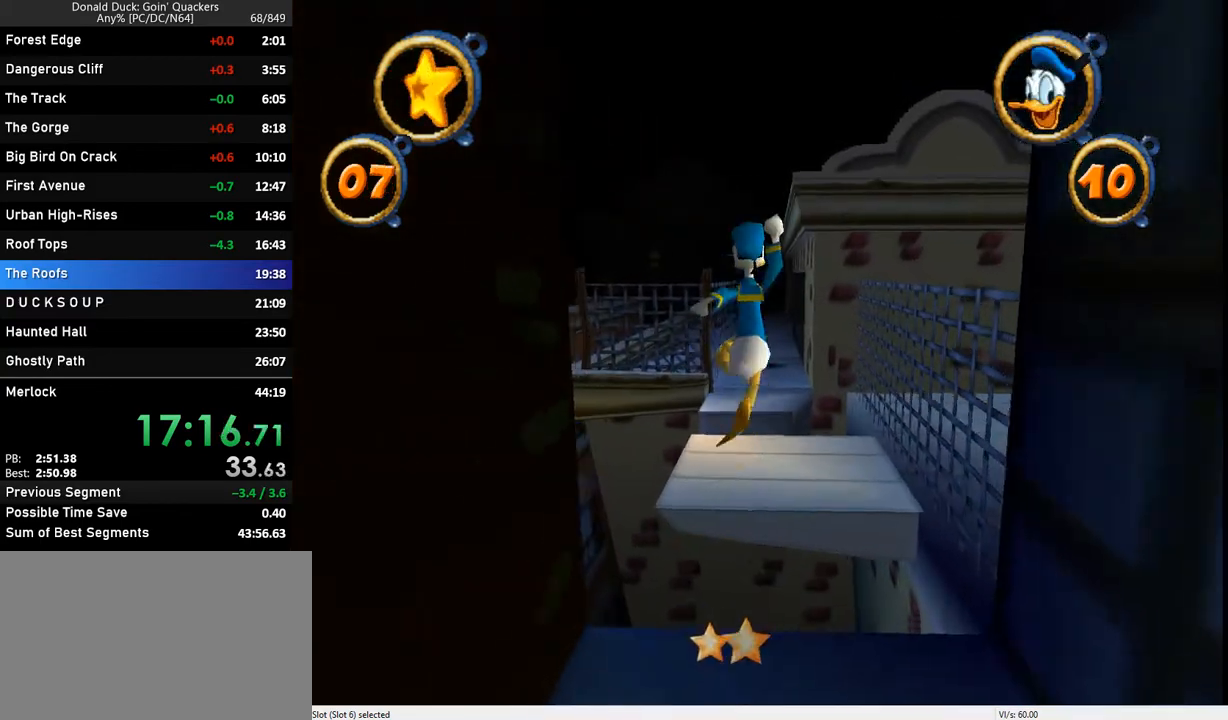
{"keys": ["up"], "events": []}
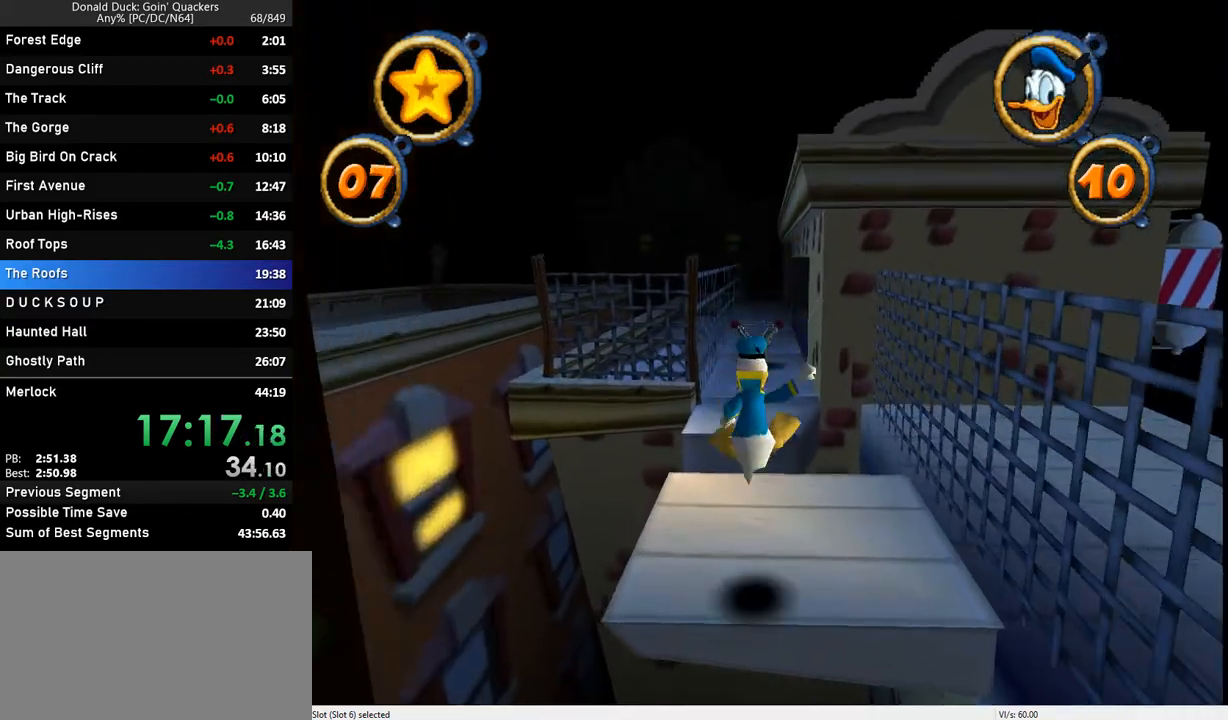
{"keys": ["up"], "events": []}
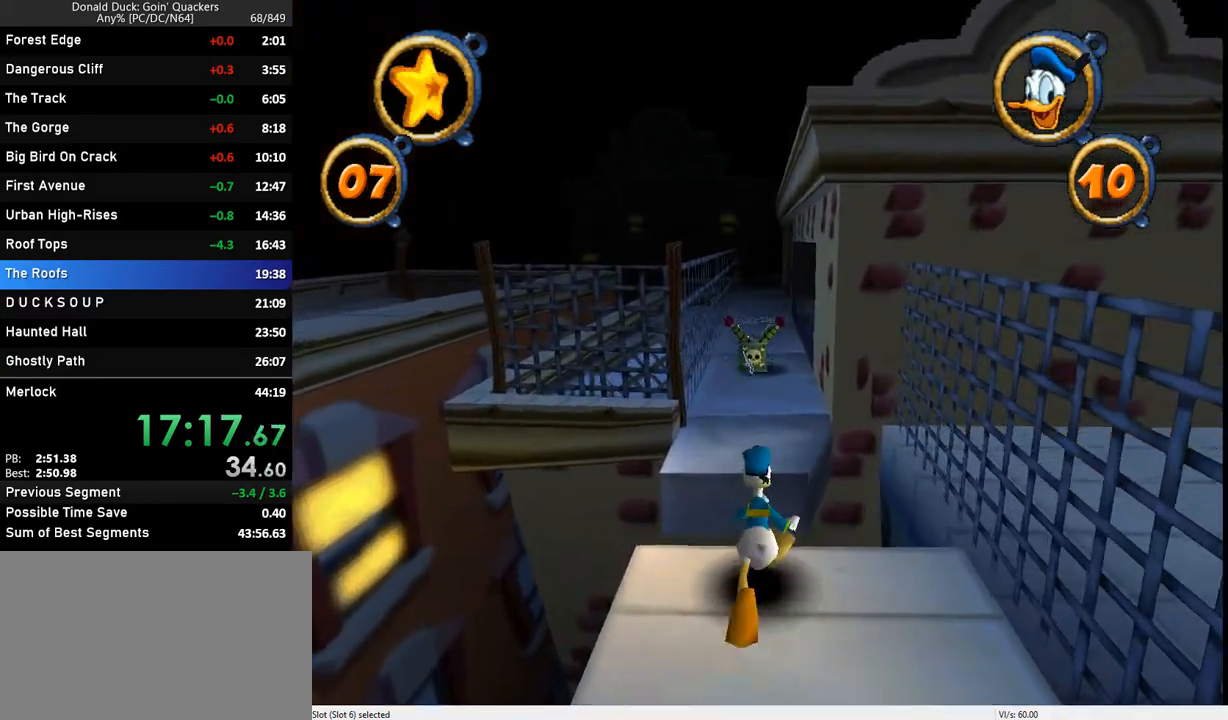
{"keys": ["up"], "events": [[67, "z", "down"], [167, "z", "up"]]}
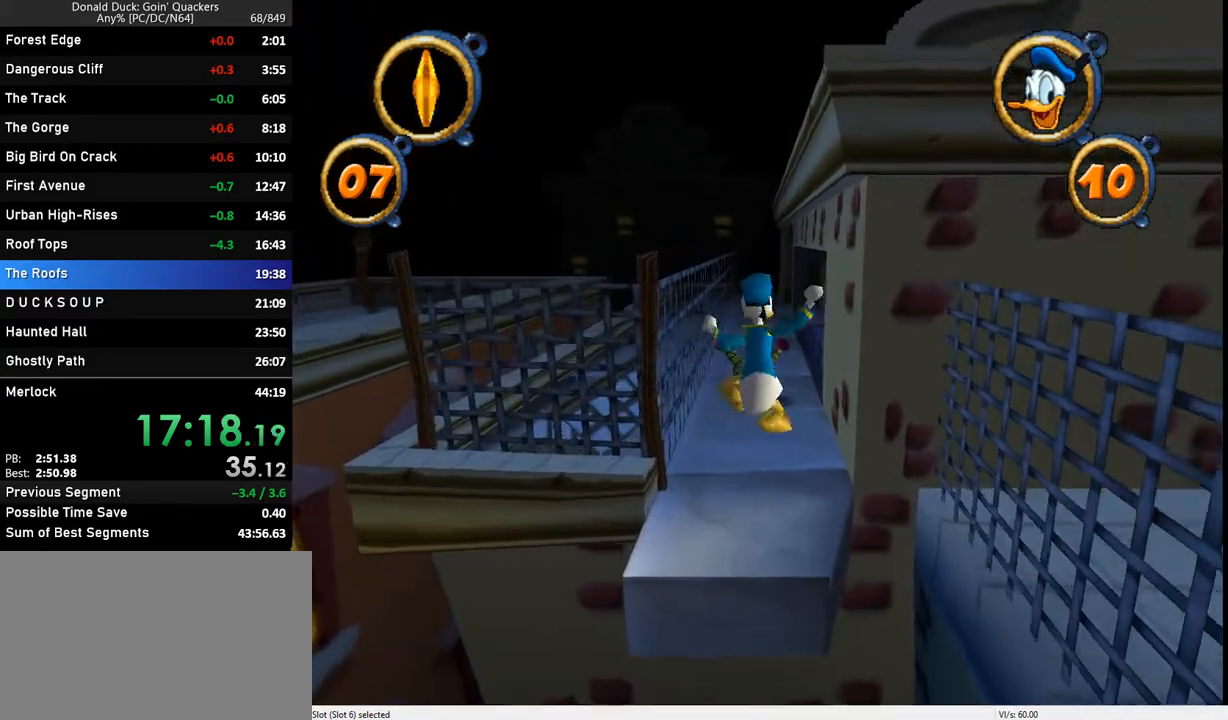
{"keys": ["up"], "events": []}
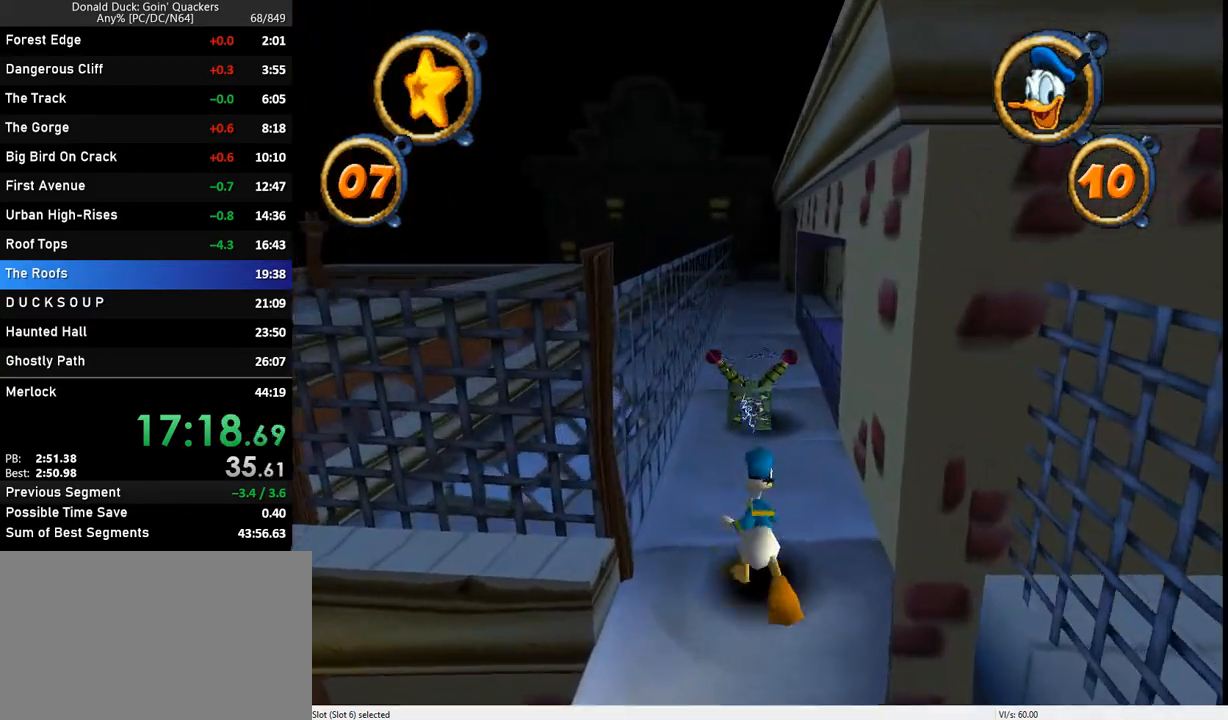
{"keys": ["up", "z"], "events": [[500, "z", "down"]]}
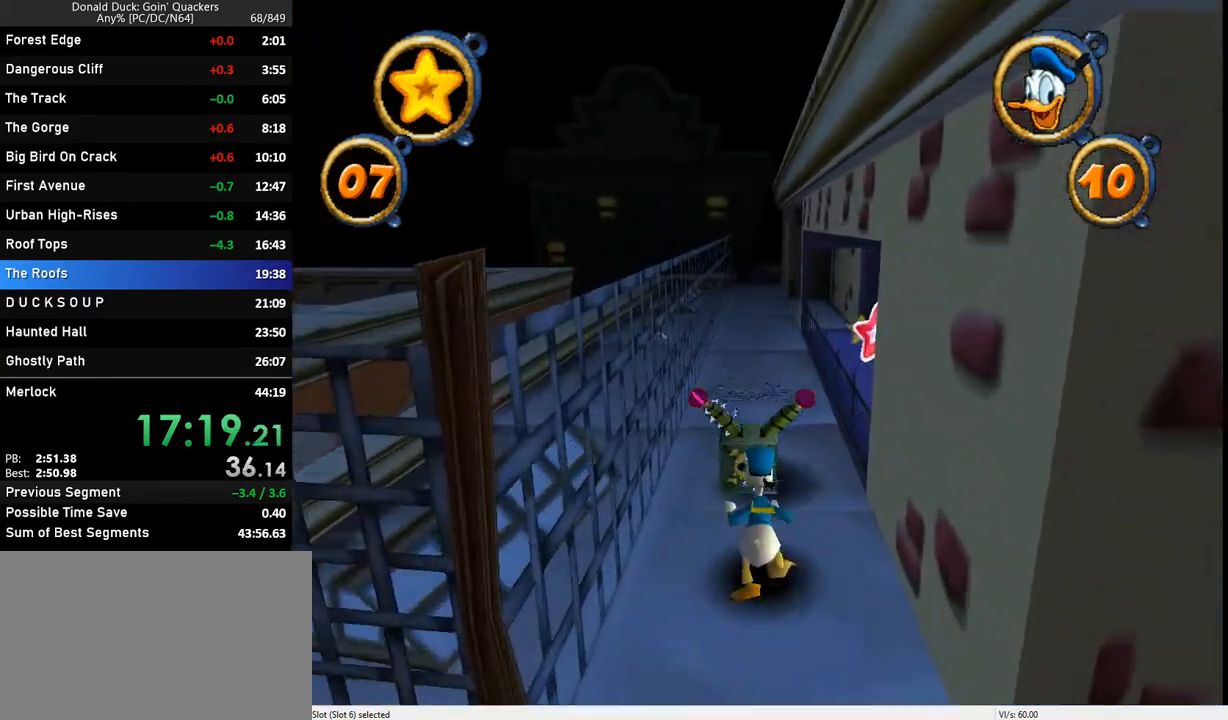
{"keys": ["up"], "events": [[67, "z", "up"]]}
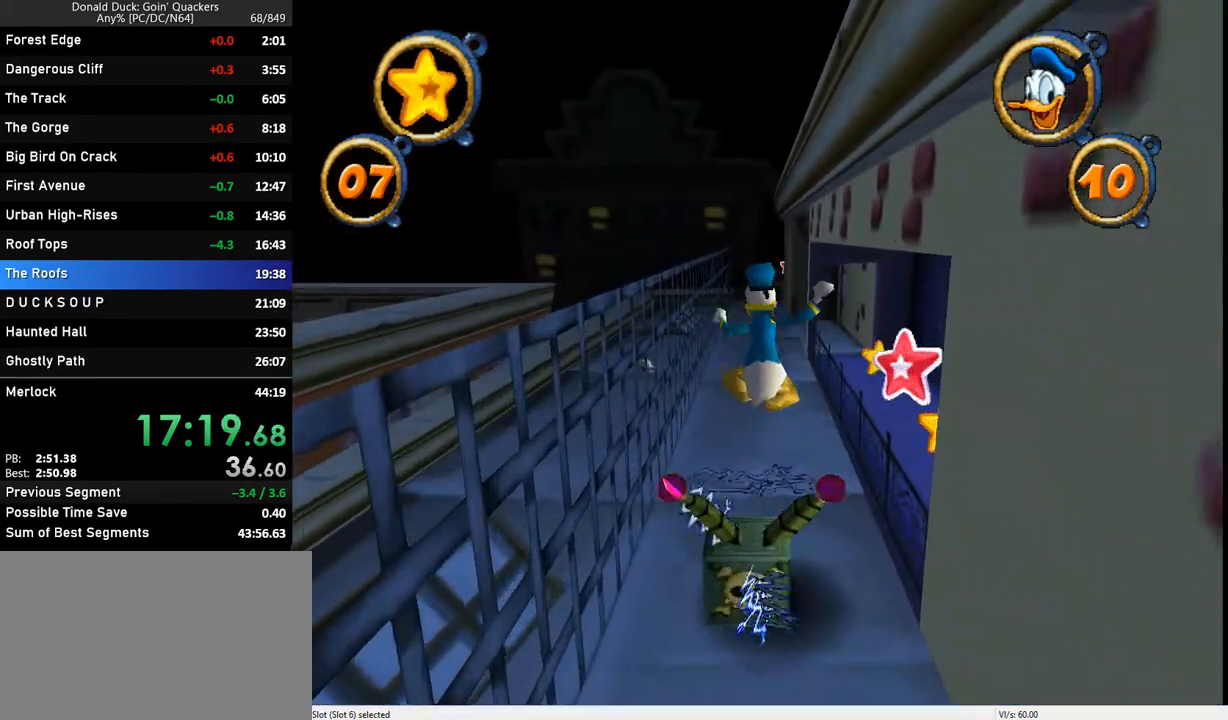
{"keys": ["up"], "events": []}
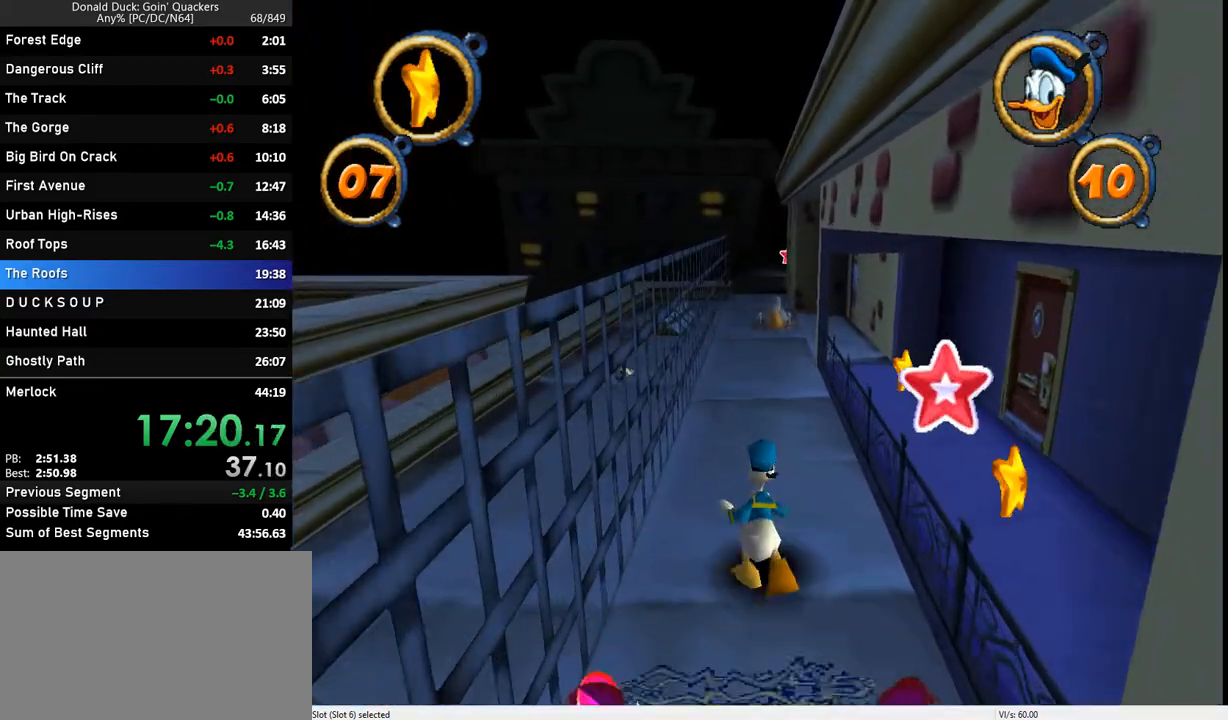
{"keys": ["up"], "events": []}
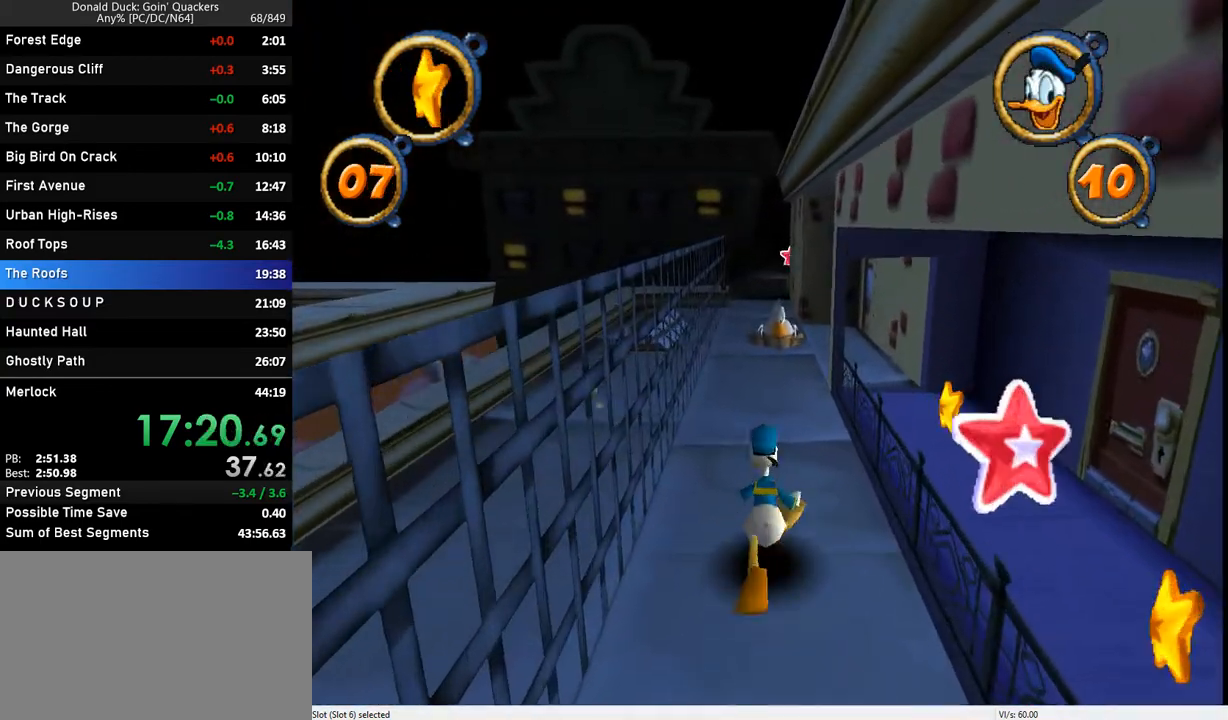
{"keys": ["up"], "events": []}
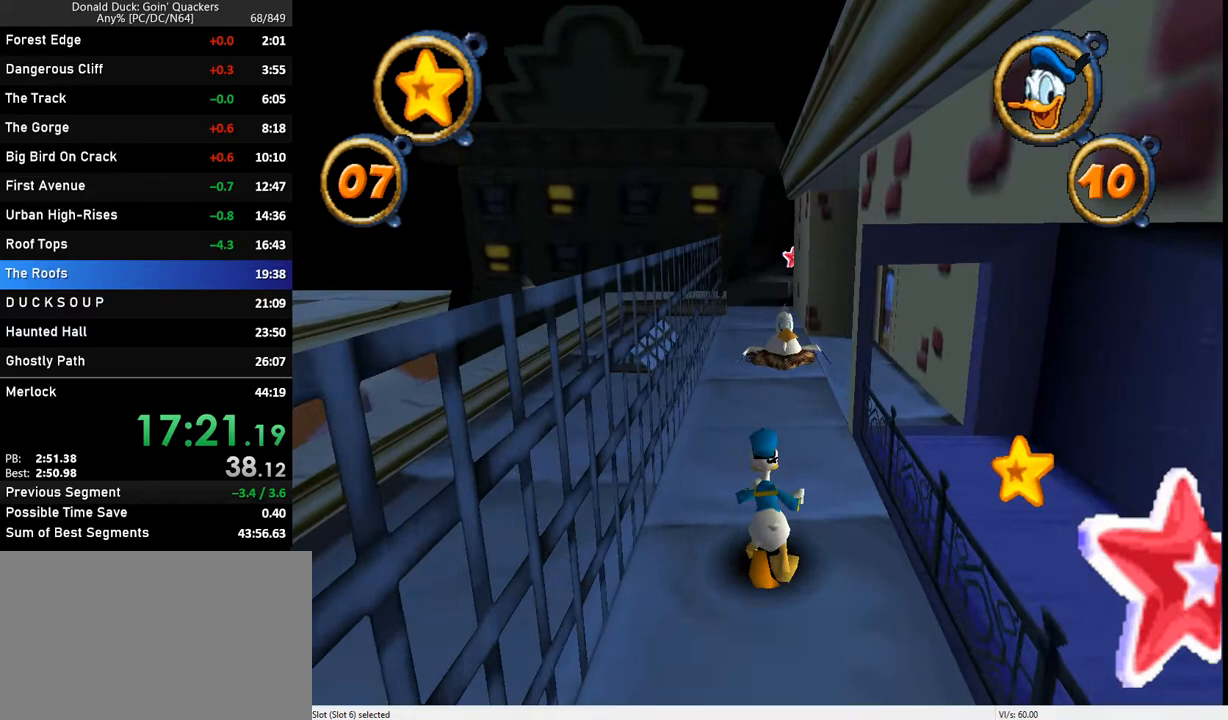
{"keys": ["up"], "events": []}
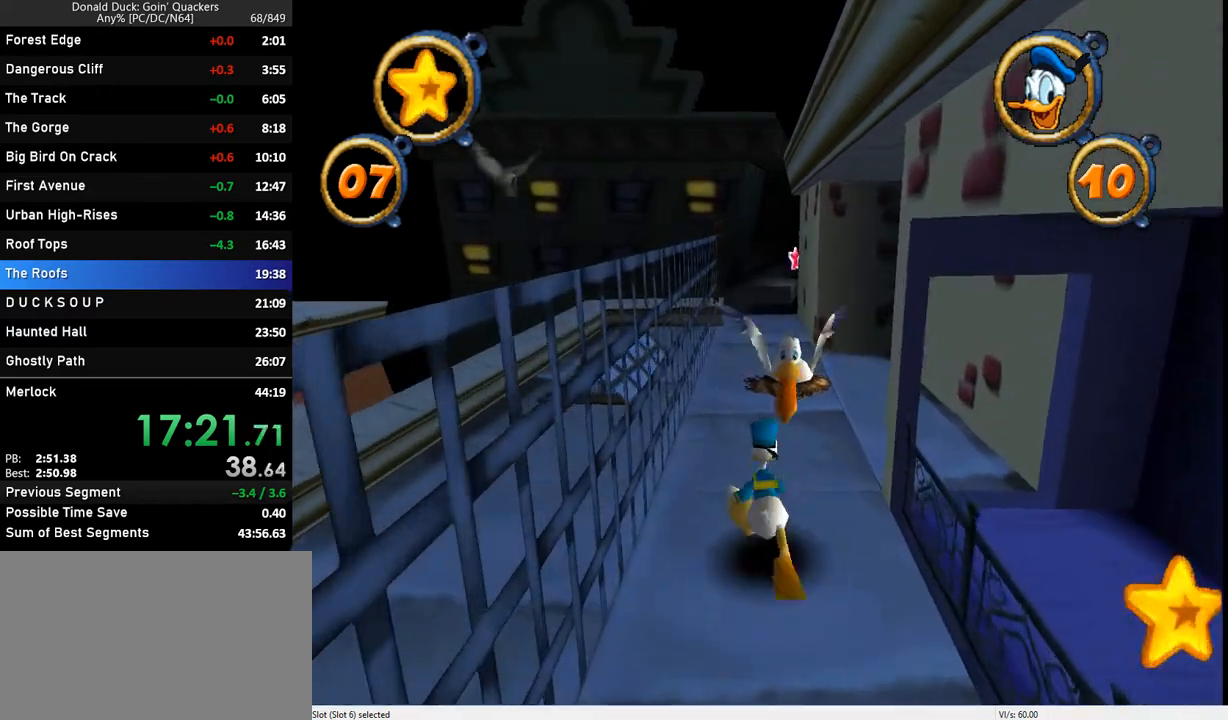
{"keys": ["up", "x"], "events": [[200, "x", "down"], [400, "x", "up"], [467, "x", "down"]]}